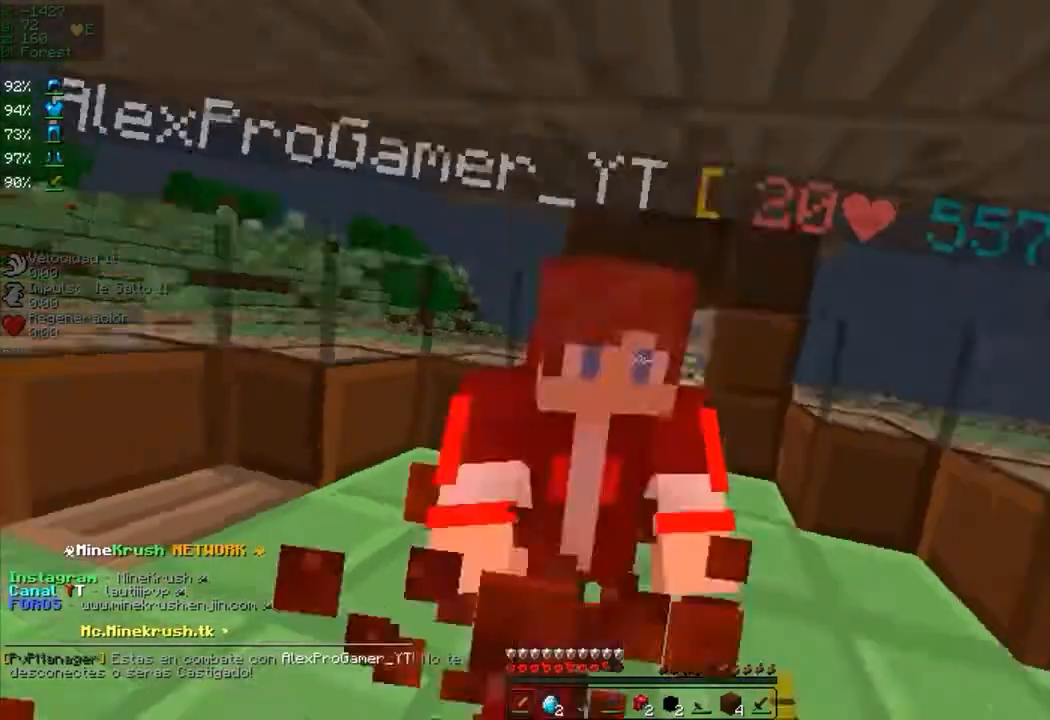
Gameplay with keyboard and mouse; each line is a JSON object with the keys and mouse buttons held at the frame after it. "events" lists presses ("down") and releases ("up") of "a", "d", "s", "w", "mouse_left" and "mouse_right" between this image and that frame as [ms after this image, input, new state], when the widget could be followed in between. "mouse_left", "mouse_right" = the "left", "right" buttons of the "mouse" list. No other keys are recorded. Fast repeated clicks can show as one long hold. Mouse movement is not recorded.
{"keys": ["w"], "mouse": [], "events": [[117, "a", "down"], [117, "mouse_left", "down"], [183, "d", "up"], [250, "a", "up"], [250, "d", "down"], [250, "mouse_left", "up"], [317, "d", "up"], [317, "s", "up"], [367, "mouse_left", "down"], [433, "mouse_left", "up"], [433, "w", "down"]]}
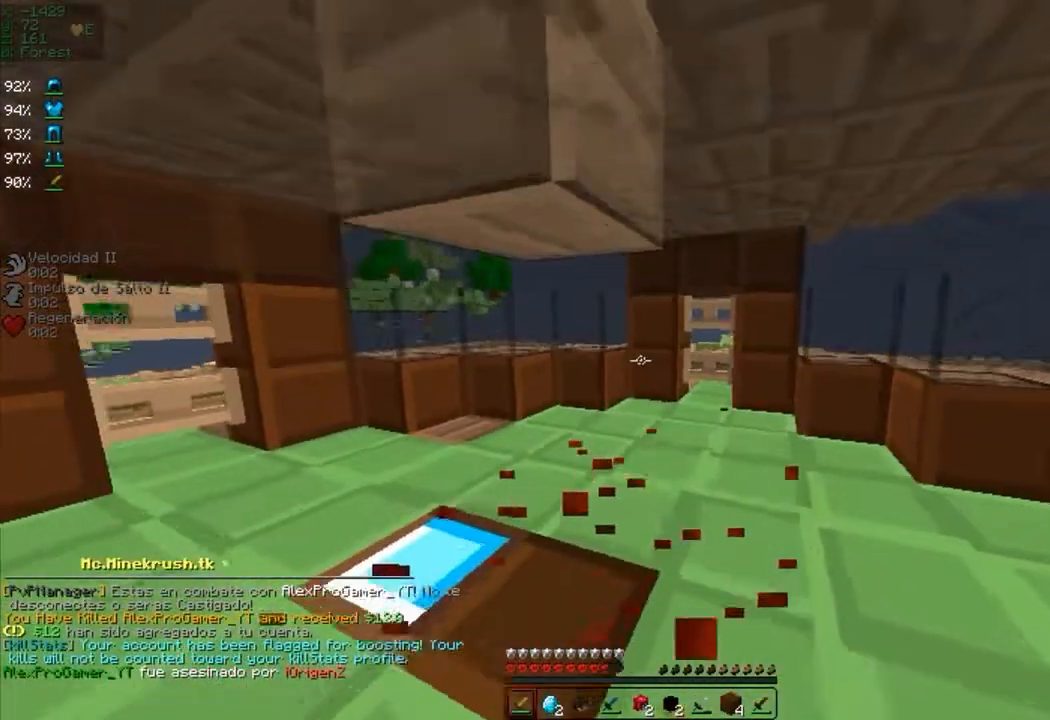
{"keys": [], "mouse": [], "events": [[267, "d", "down"], [333, "d", "up"], [383, "w", "up"]]}
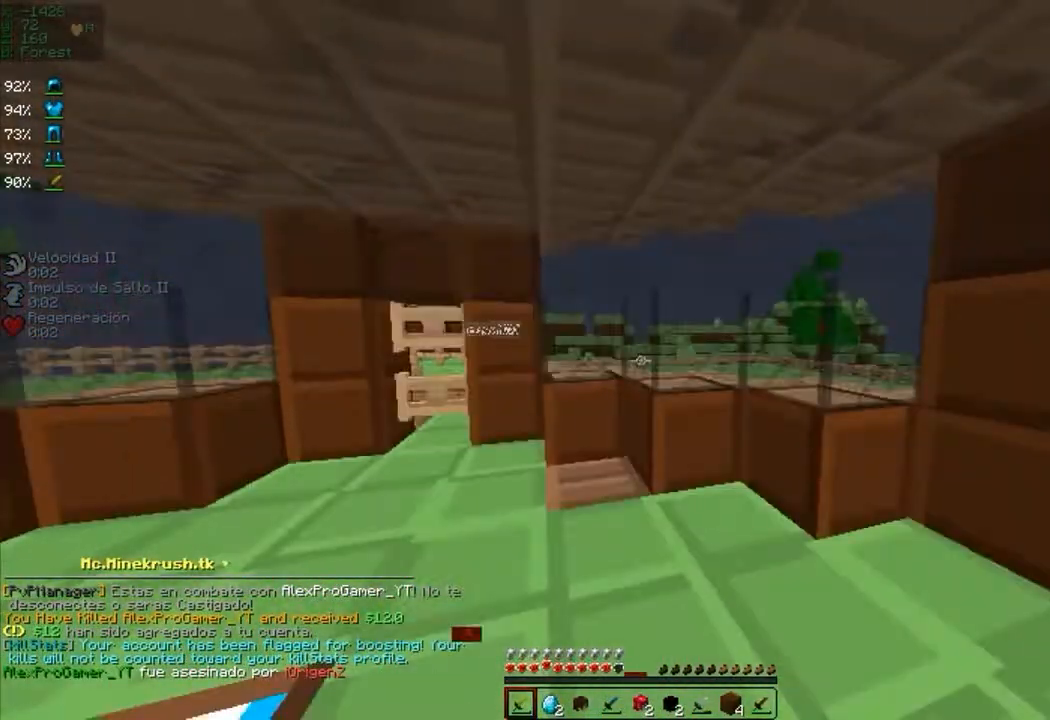
{"keys": ["d"], "mouse": [], "events": [[50, "d", "down"], [133, "a", "down"], [133, "d", "up"], [133, "s", "down"], [200, "a", "up"], [200, "s", "up"], [367, "d", "down"]]}
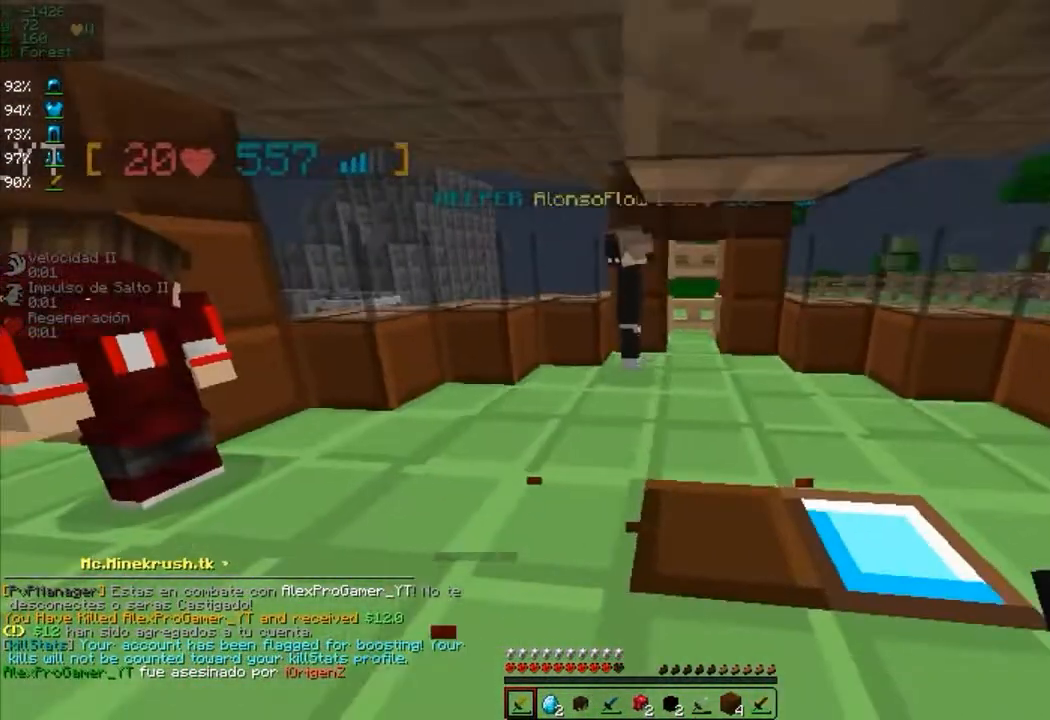
{"keys": ["a", "w"], "mouse": [], "events": [[50, "d", "up"], [217, "a", "down"], [383, "w", "down"]]}
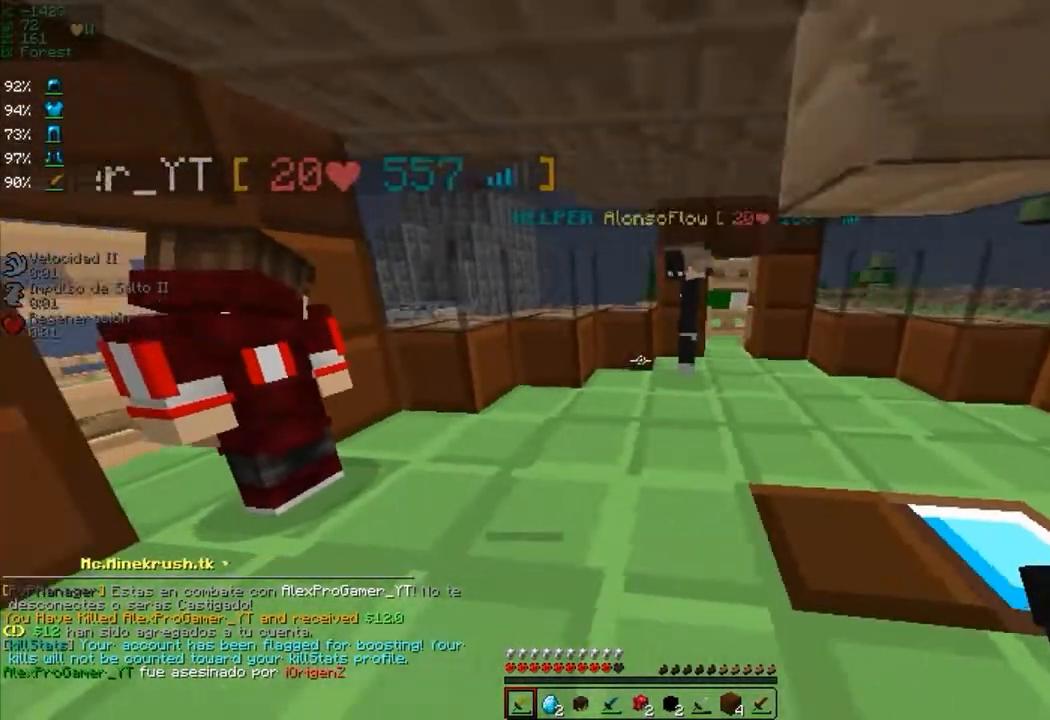
{"keys": ["d", "s"], "mouse": [], "events": [[250, "a", "up"], [250, "w", "up"], [367, "a", "down"], [417, "a", "up"], [417, "d", "down"], [467, "s", "down"]]}
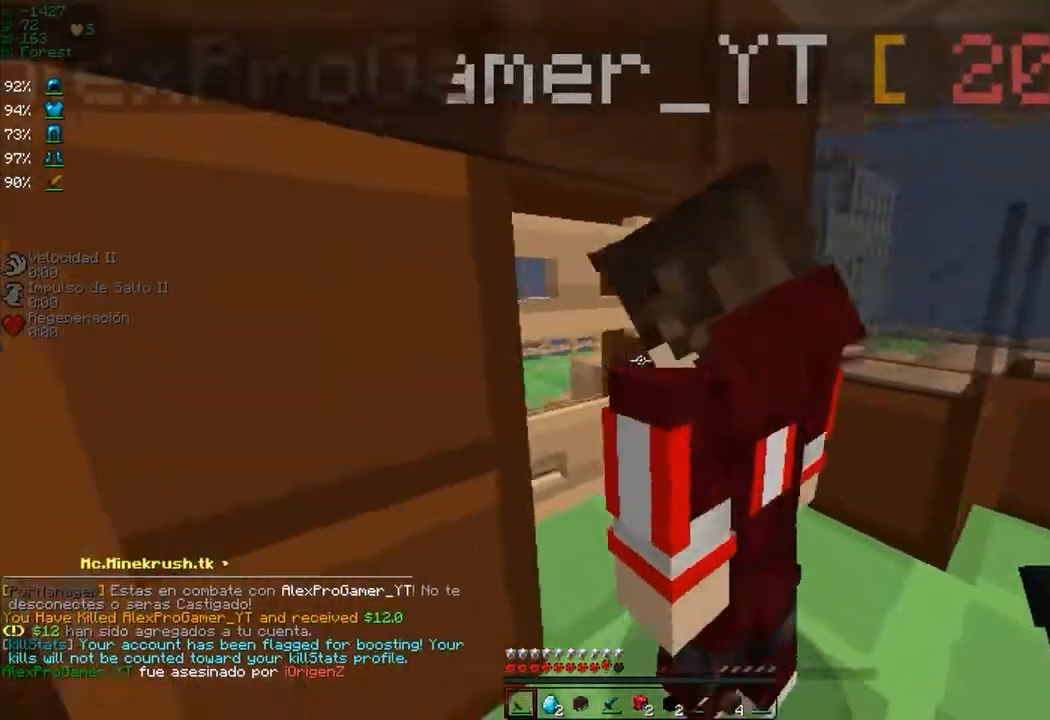
{"keys": ["d"], "mouse": [], "events": [[133, "d", "up"], [250, "s", "up"], [467, "d", "down"]]}
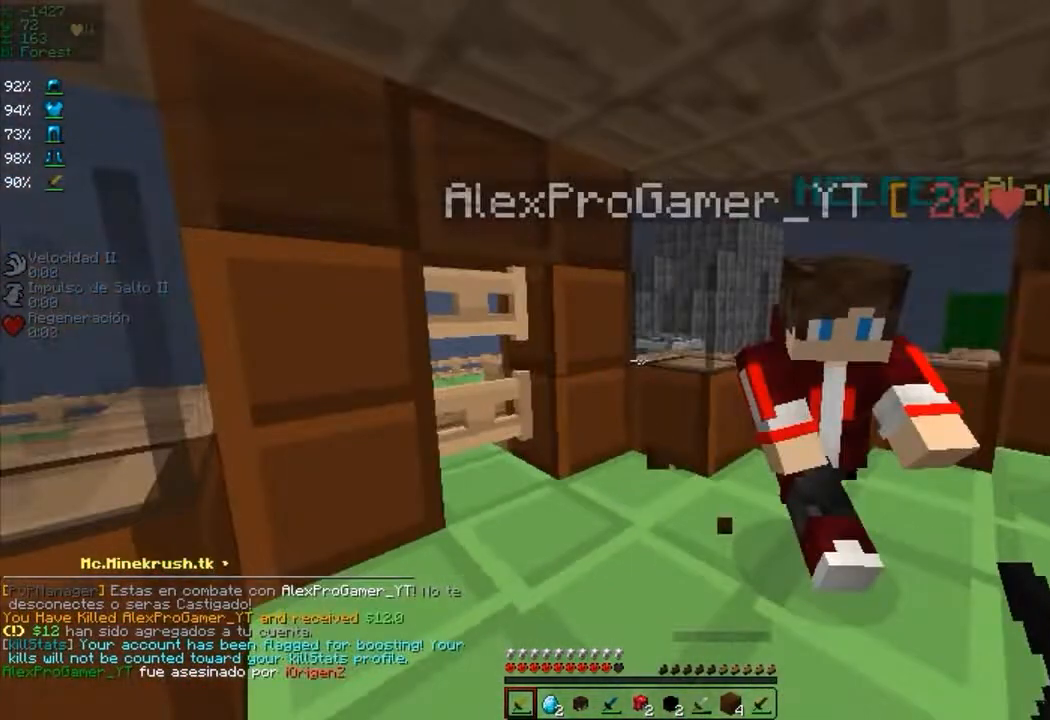
{"keys": [], "mouse": [], "events": [[367, "d", "up"]]}
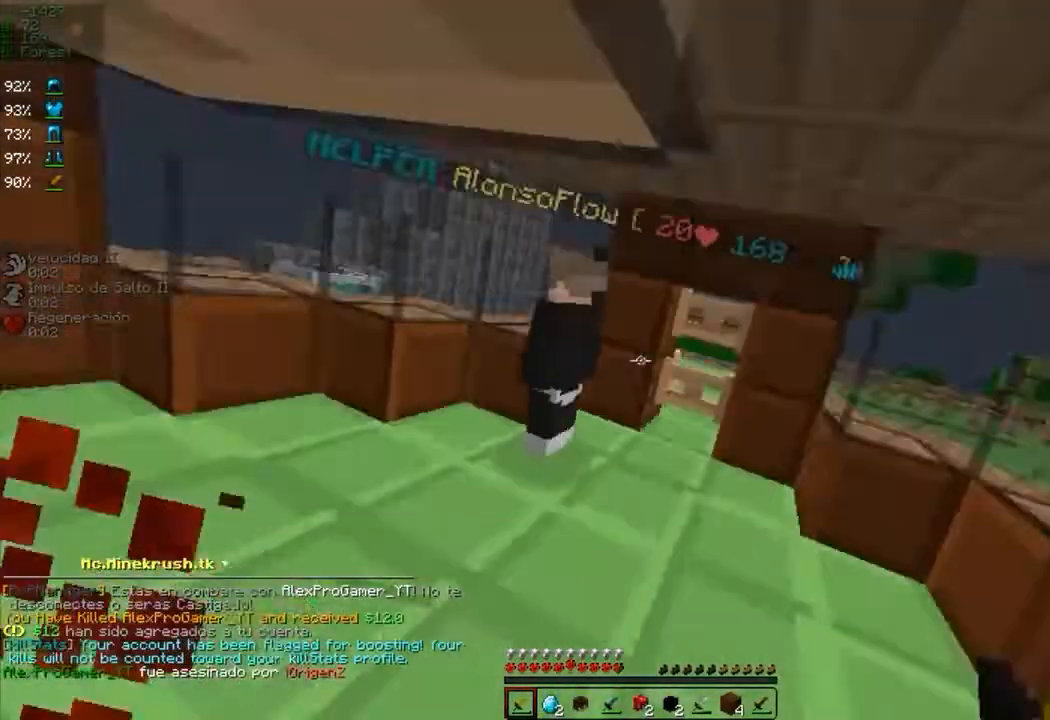
{"keys": ["a", "w"], "mouse": [], "events": [[100, "a", "down"], [167, "s", "down"], [317, "mouse_left", "down"], [317, "s", "up"], [383, "mouse_left", "up"], [383, "w", "down"]]}
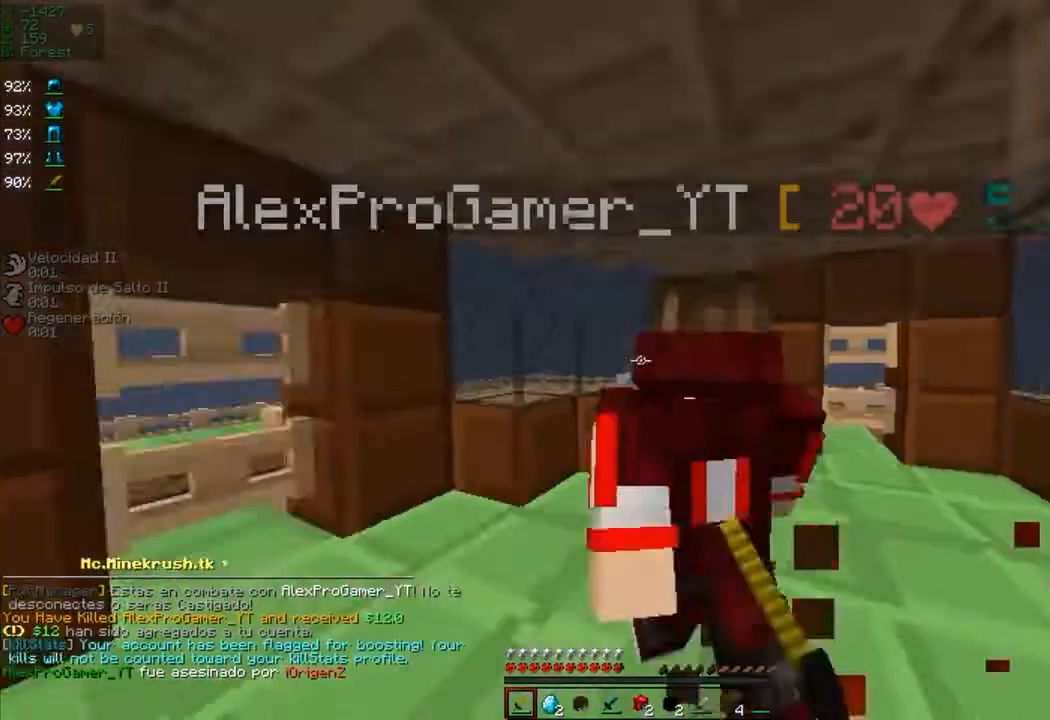
{"keys": ["w"], "mouse": [], "events": [[33, "mouse_left", "down"], [83, "d", "down"], [83, "mouse_left", "up"], [150, "a", "up"], [150, "mouse_left", "down"], [150, "w", "up"], [233, "a", "down"], [233, "mouse_left", "up"], [233, "s", "down"], [317, "mouse_left", "down"], [383, "mouse_left", "up"], [433, "a", "up"], [433, "mouse_left", "down"], [433, "s", "up"], [483, "d", "up"], [483, "mouse_left", "up"], [483, "w", "down"]]}
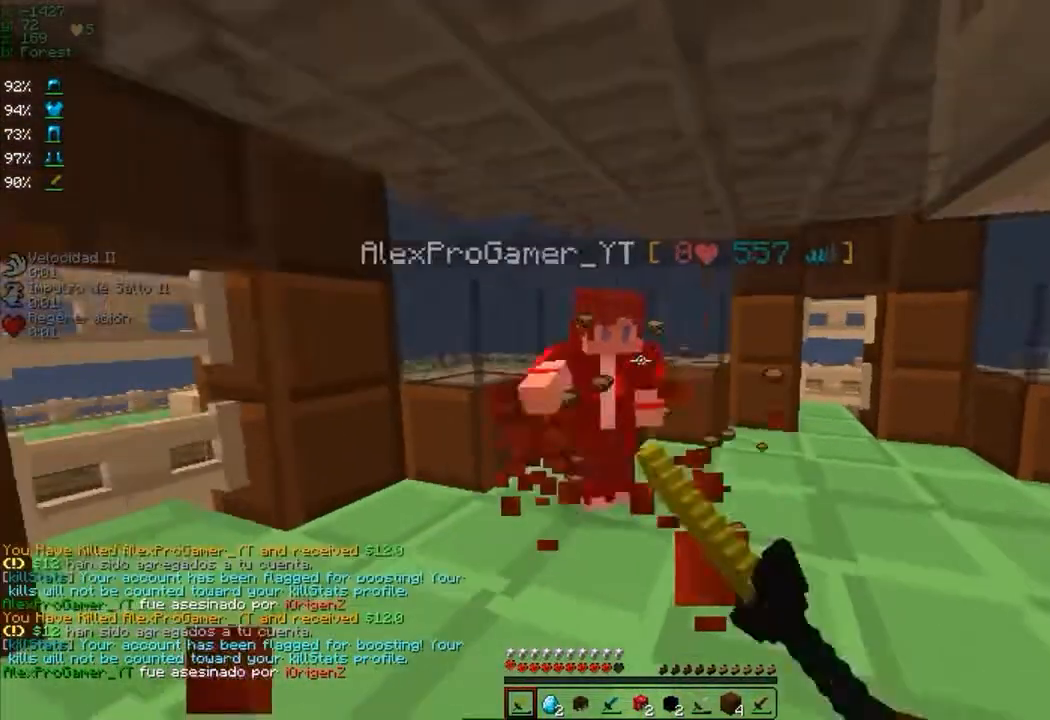
{"keys": ["d"], "mouse": [], "events": [[50, "mouse_left", "down"], [133, "mouse_left", "up"], [200, "mouse_left", "down"], [283, "d", "down"], [283, "mouse_left", "up"], [300, "d", "up"], [300, "mouse_left", "down"], [350, "mouse_left", "up"], [433, "d", "down"], [433, "w", "up"]]}
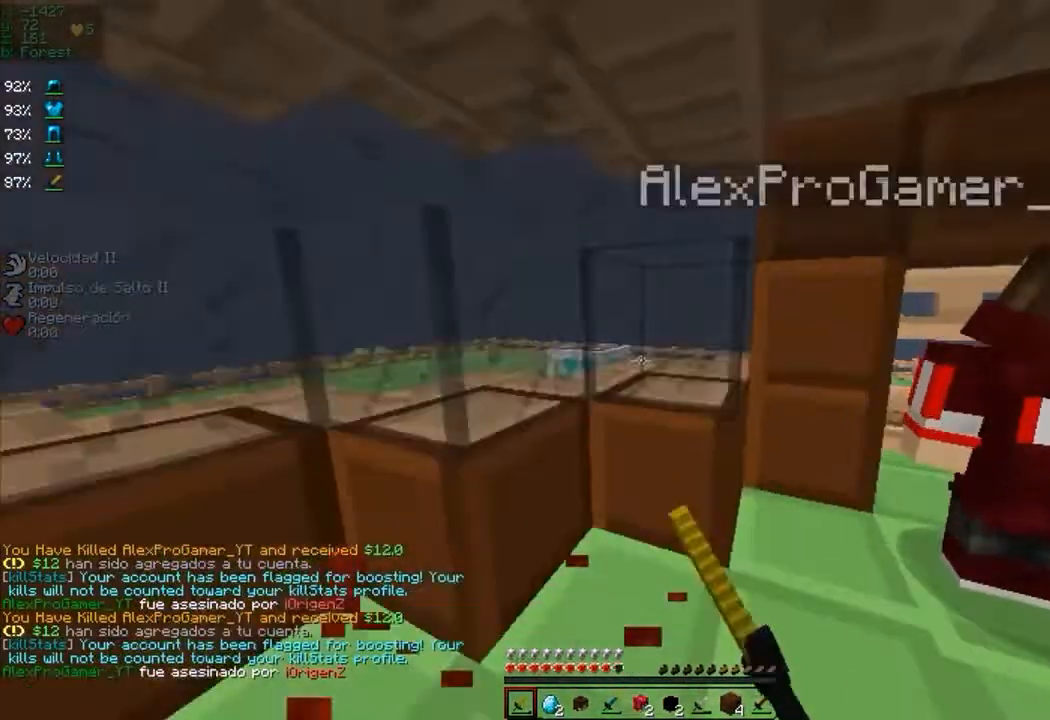
{"keys": [], "mouse": [], "events": [[133, "s", "down"], [333, "a", "down"], [333, "d", "up"], [383, "s", "up"], [433, "a", "up"]]}
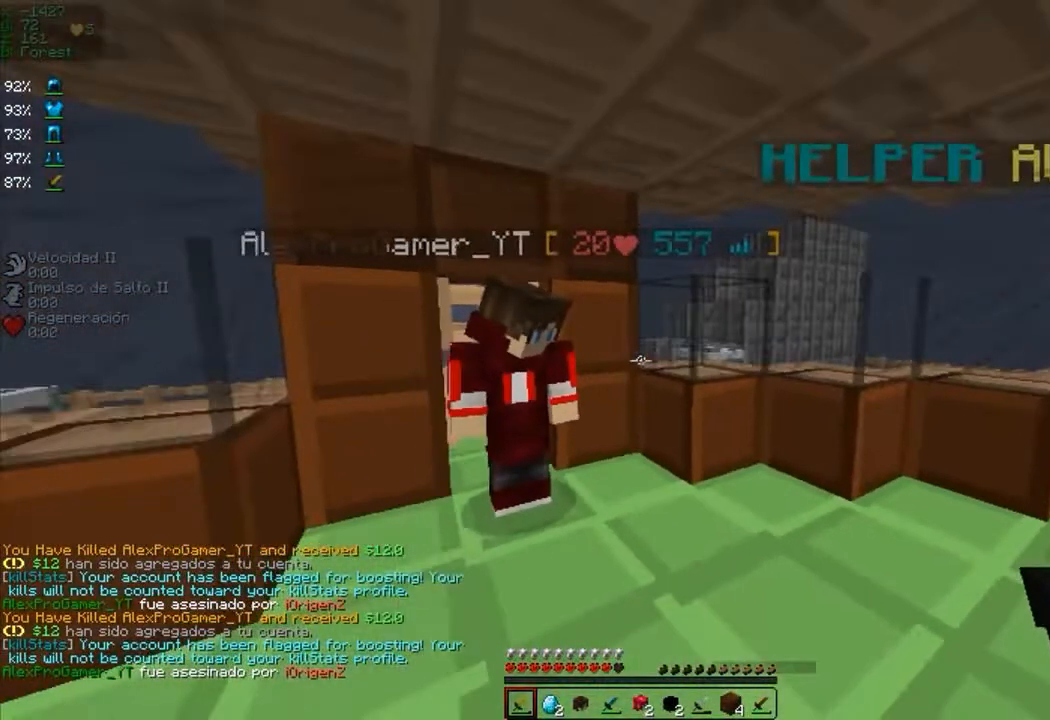
{"keys": [], "mouse": [], "events": []}
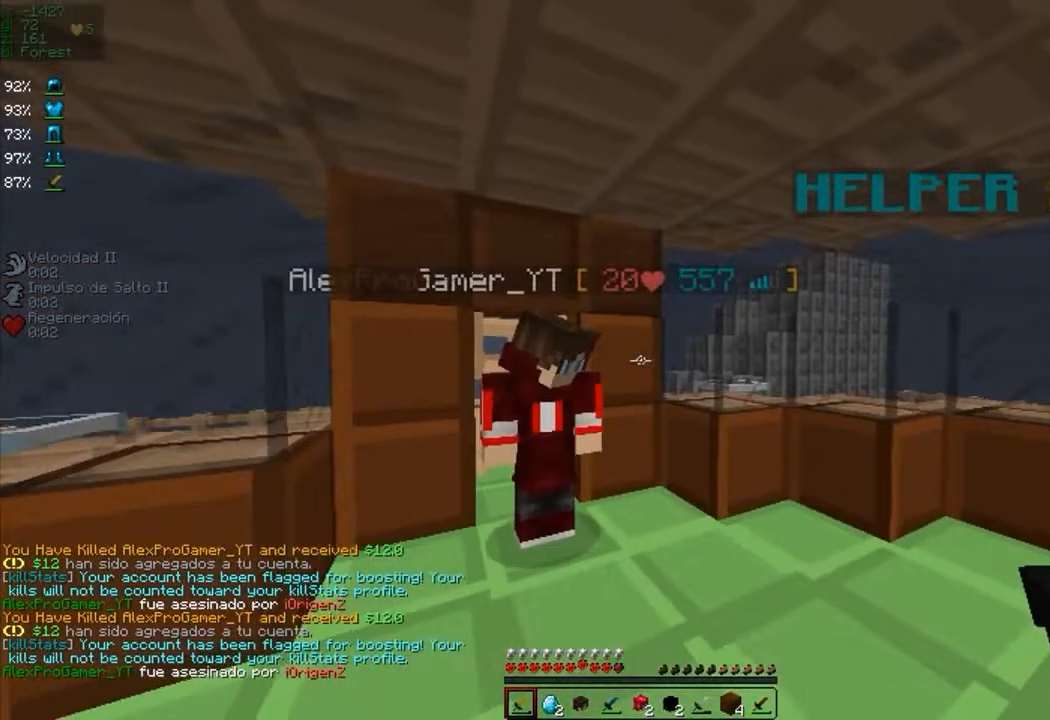
{"keys": [], "mouse": [], "events": []}
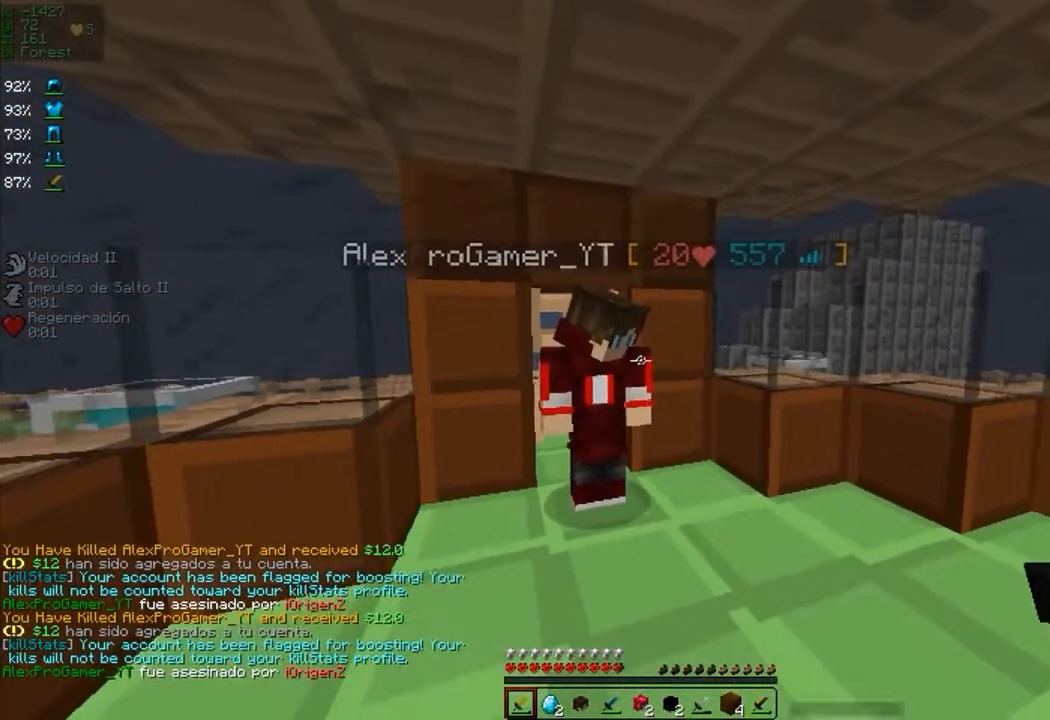
{"keys": [], "mouse": [], "events": []}
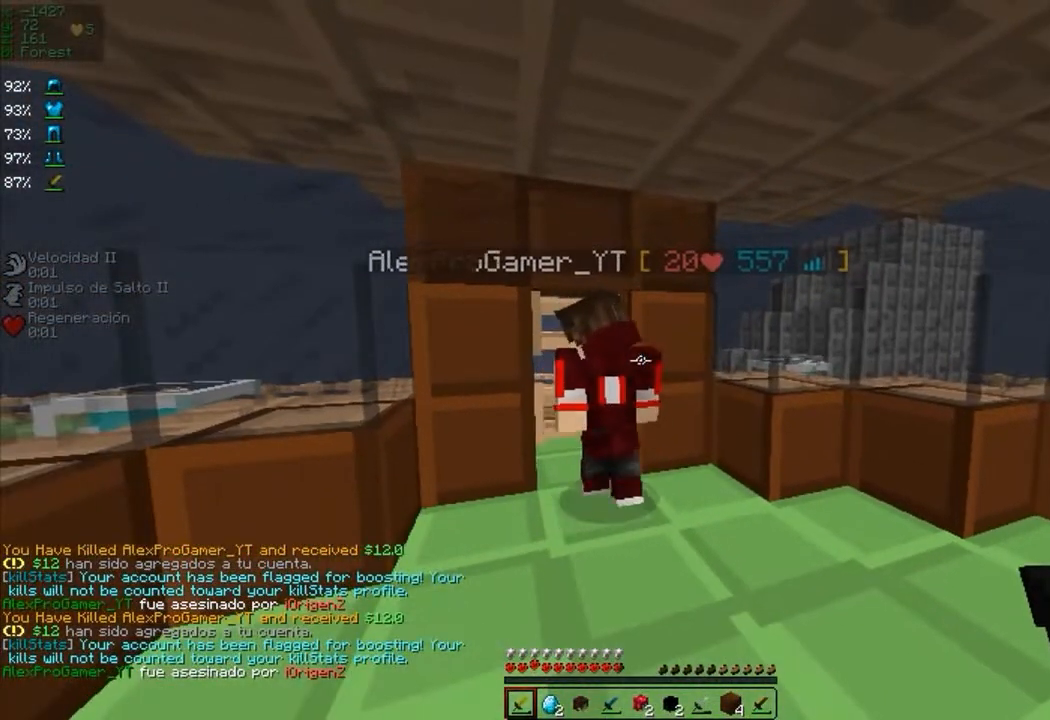
{"keys": [], "mouse": [], "events": []}
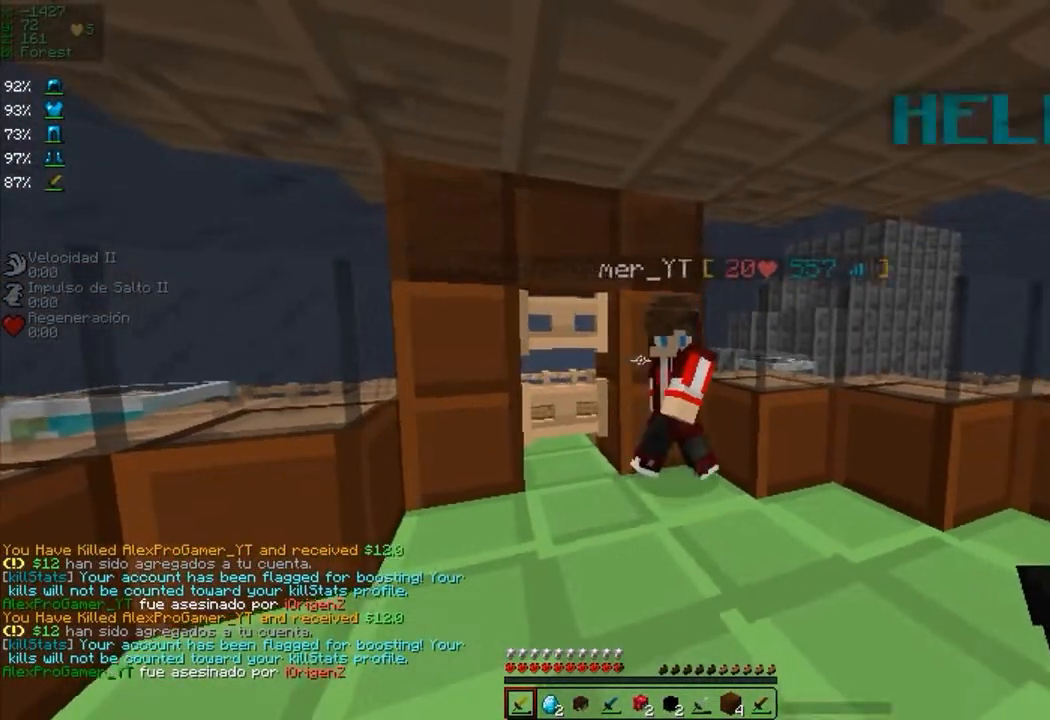
{"keys": [], "mouse": [], "events": []}
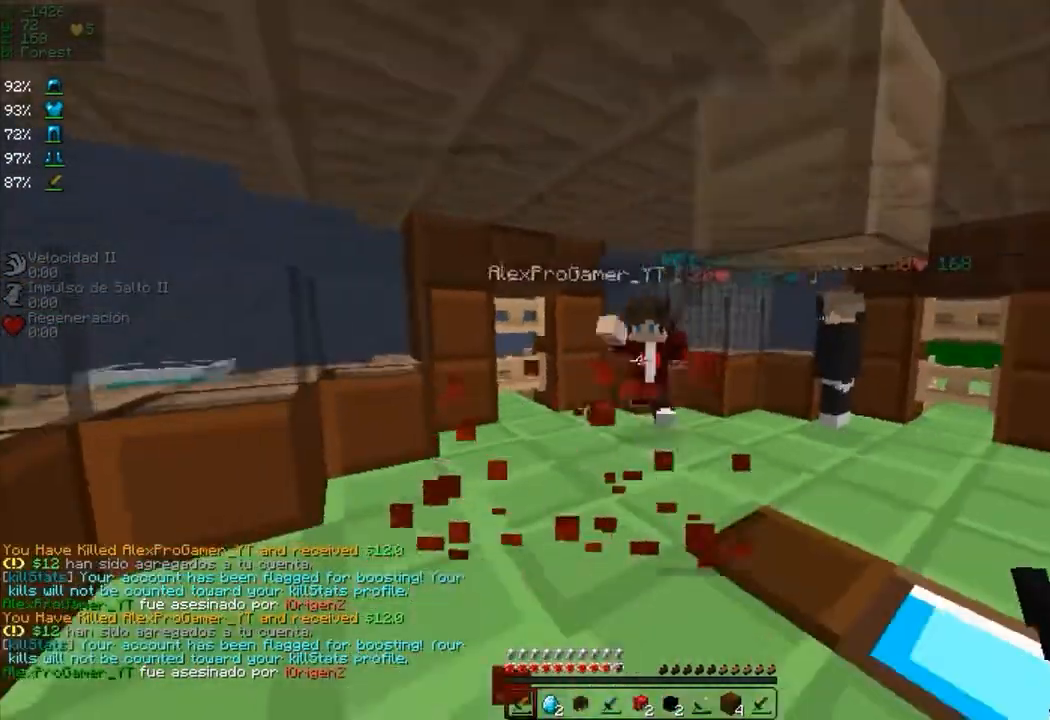
{"keys": ["d", "w"], "mouse": [], "events": [[133, "w", "down"], [367, "mouse_left", "down"], [483, "d", "down"], [483, "mouse_left", "up"]]}
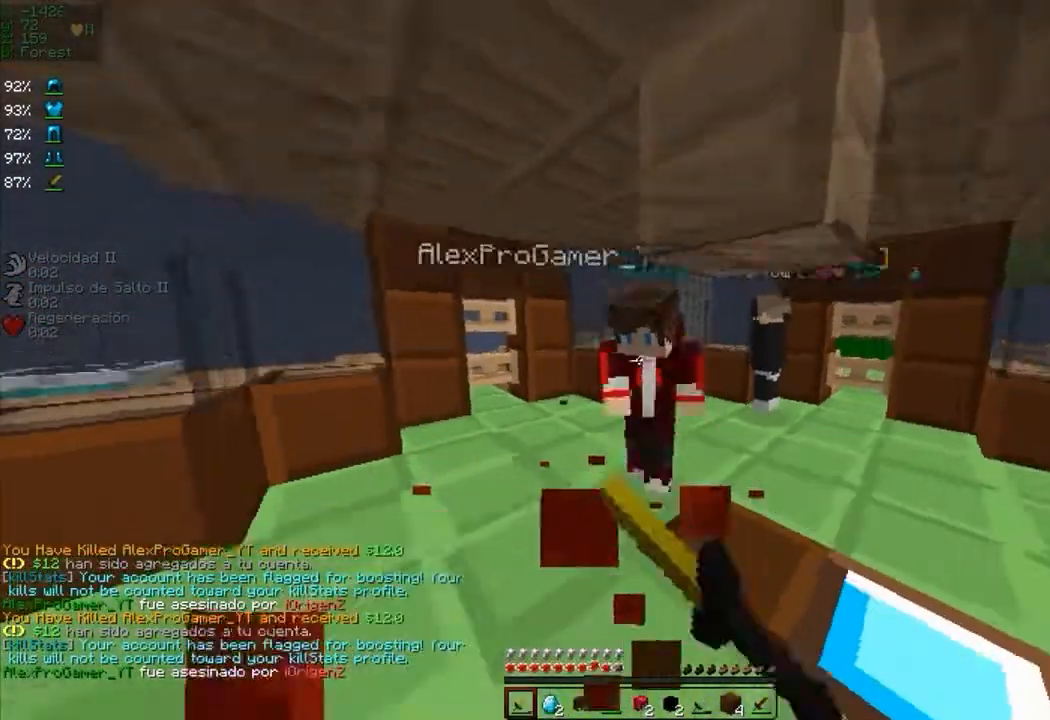
{"keys": ["a"], "mouse": ["left"], "events": [[17, "mouse_left", "down"], [167, "d", "up"], [233, "mouse_left", "up"], [283, "d", "down"], [283, "mouse_left", "down"], [283, "w", "up"], [400, "a", "down"], [400, "mouse_left", "up"], [400, "s", "down"], [500, "d", "up"], [500, "mouse_left", "down"], [500, "s", "up"]]}
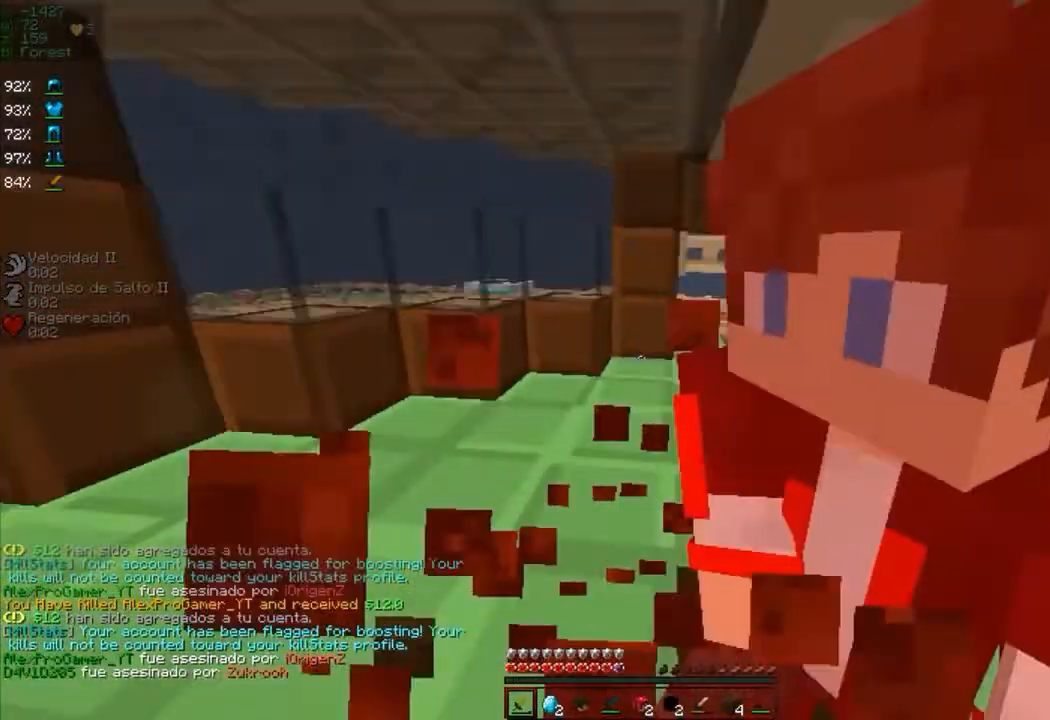
{"keys": ["d", "s"], "mouse": [], "events": [[117, "a", "up"], [117, "d", "down"], [117, "mouse_left", "up"], [183, "mouse_left", "down"], [317, "w", "down"], [367, "mouse_left", "up"], [367, "w", "up"], [500, "s", "down"]]}
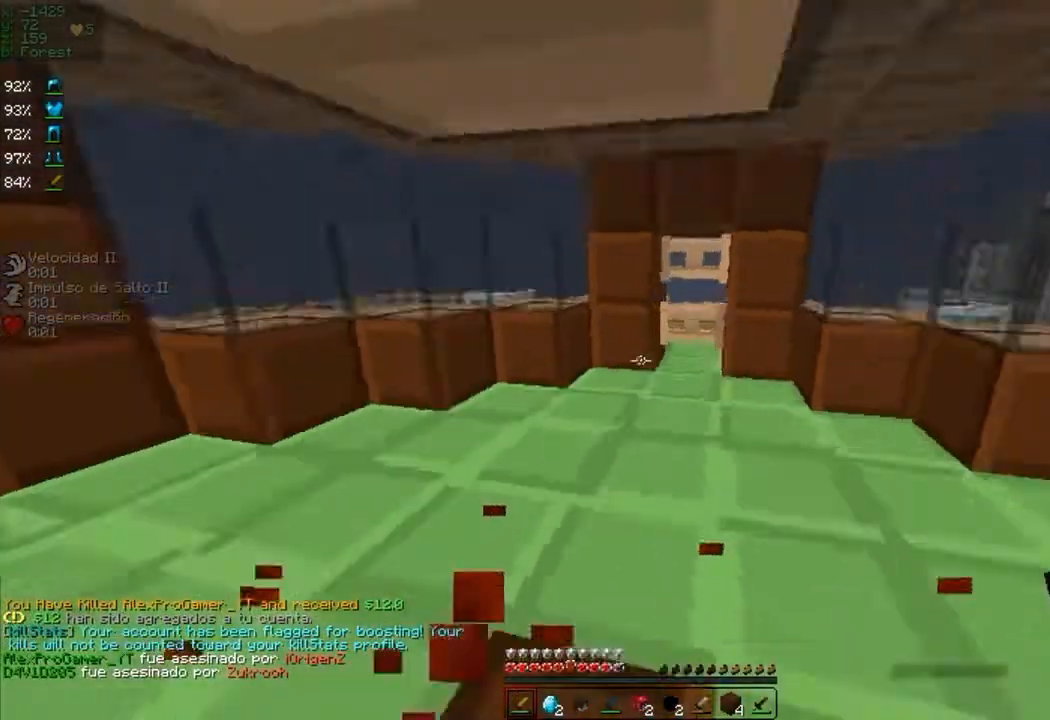
{"keys": ["d", "w"], "mouse": [], "events": [[117, "a", "down"], [333, "d", "up"], [367, "mouse_left", "down"], [417, "mouse_left", "up"], [417, "s", "up"], [417, "w", "down"], [450, "a", "up"], [450, "mouse_left", "down"], [500, "d", "down"], [500, "mouse_left", "up"]]}
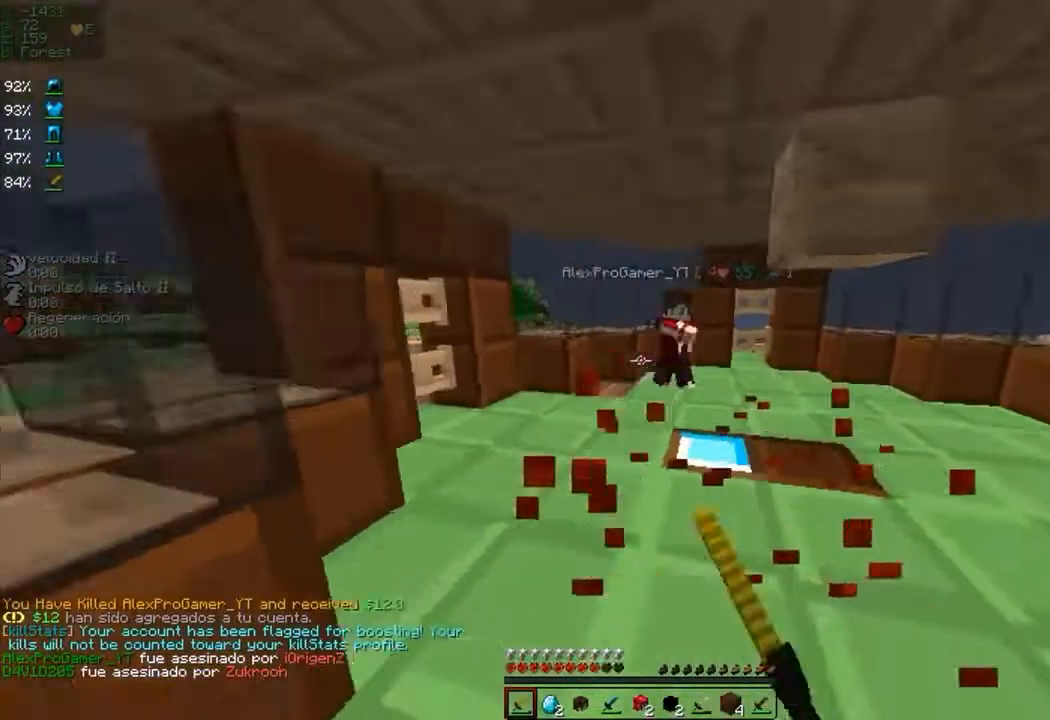
{"keys": ["d"], "mouse": ["left"], "events": [[167, "d", "up"], [233, "d", "down"], [417, "mouse_left", "down"], [467, "w", "up"]]}
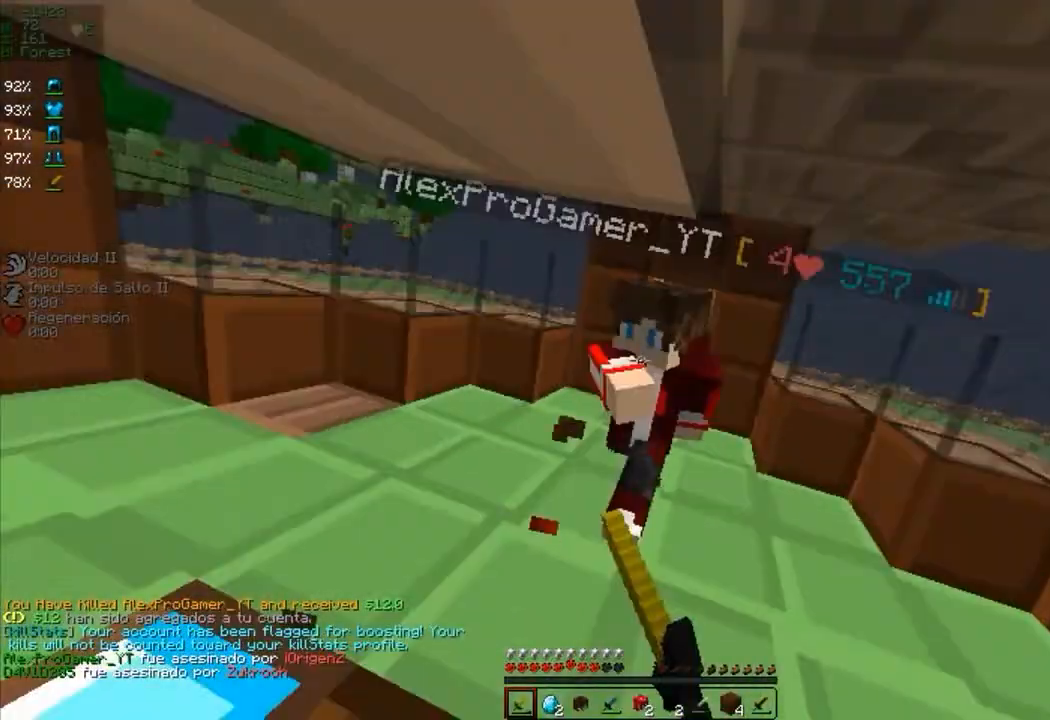
{"keys": ["a", "w"], "mouse": [], "events": [[17, "a", "down"], [17, "s", "down"], [100, "mouse_left", "up"], [150, "d", "up"], [367, "a", "up"], [367, "d", "down"], [367, "s", "up"], [433, "d", "up"], [433, "w", "down"], [483, "a", "down"]]}
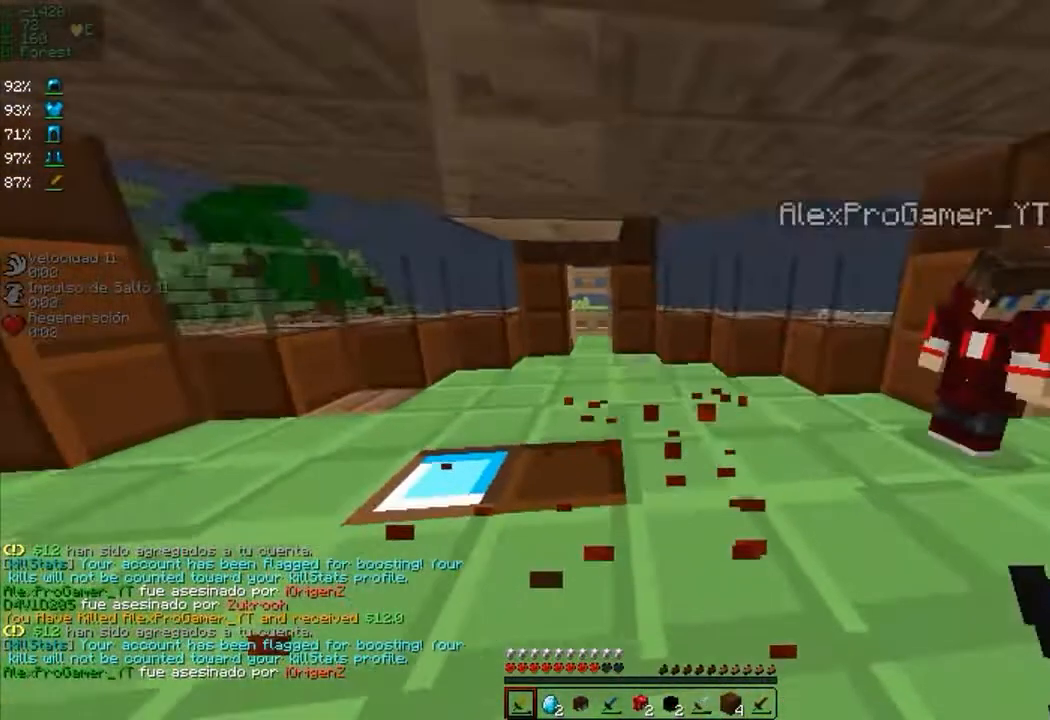
{"keys": ["d"], "mouse": [], "events": [[333, "a", "up"], [333, "d", "down"], [483, "w", "up"]]}
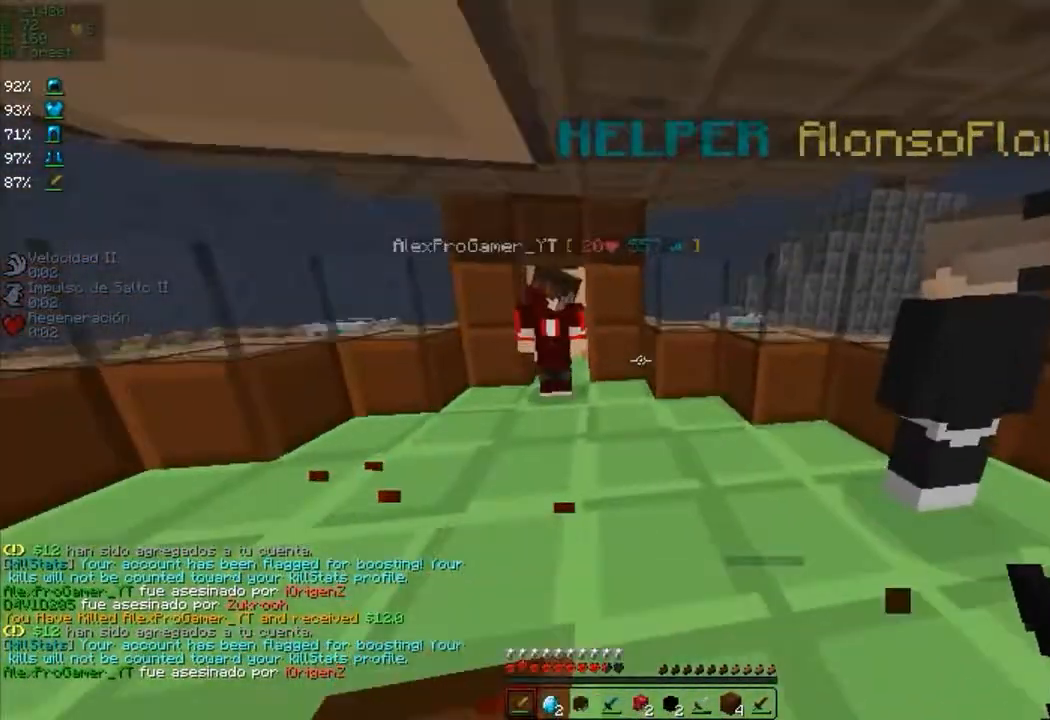
{"keys": [], "mouse": [], "events": [[33, "d", "up"], [317, "a", "down"], [317, "w", "down"], [450, "a", "up"], [450, "w", "up"]]}